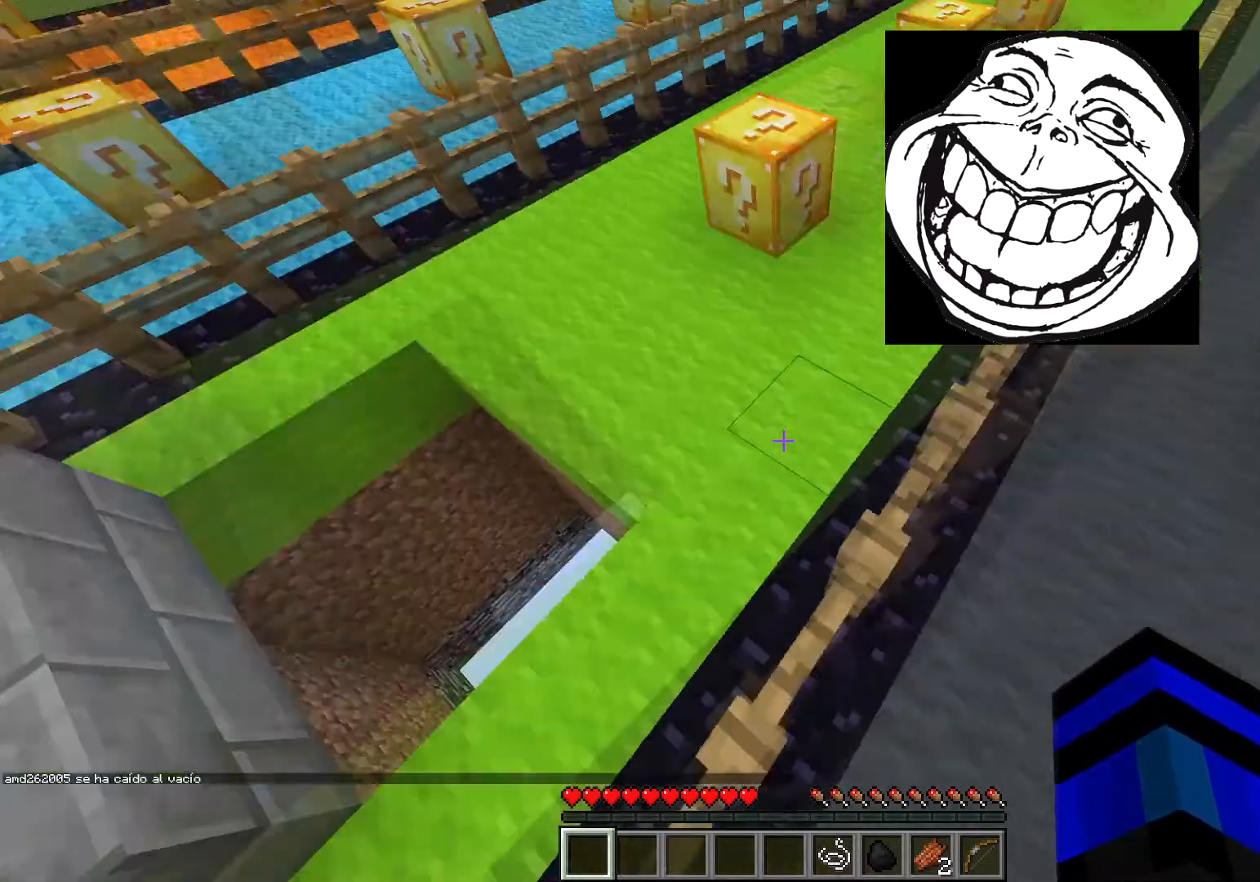
Gameplay with keyboard; each line is a JSON object with the keys held at the frame after it. "events" lists presses ("down") and releases ("up") of "1", "2", "3", "4", "5", "a", "alt", "c", "caps_lock", "ctrl", "d", "e", "f", "g", "q", "r", "s", "shift", "space", "t", "tab", "v", "w", "x" and "z" between this image and that frame as [ms after this image, input, new state], when the widget could be followed in between. No other keys are recorded. Mouse input is not recorded.
{"keys": ["d"], "events": [[116, "s", "up"]]}
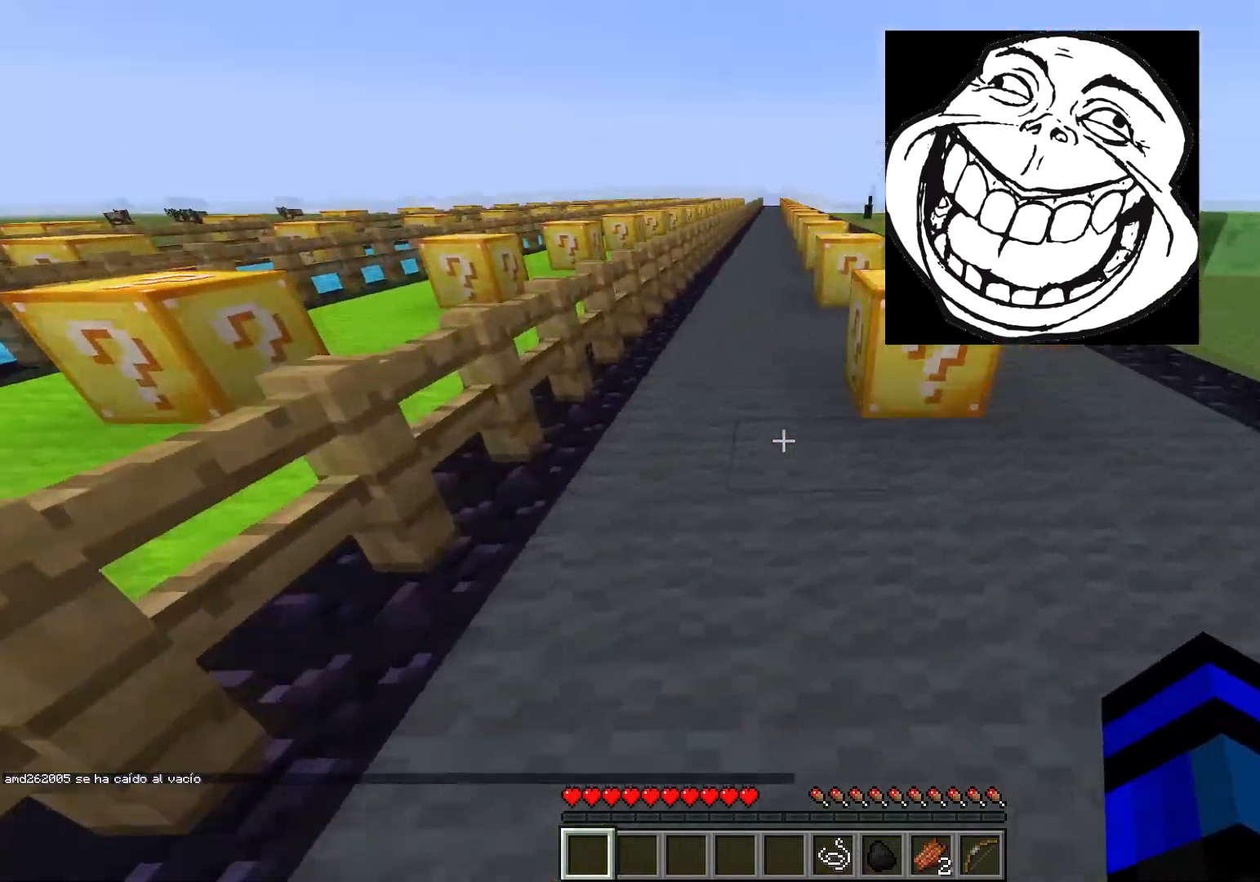
{"keys": [], "events": [[367, "d", "up"]]}
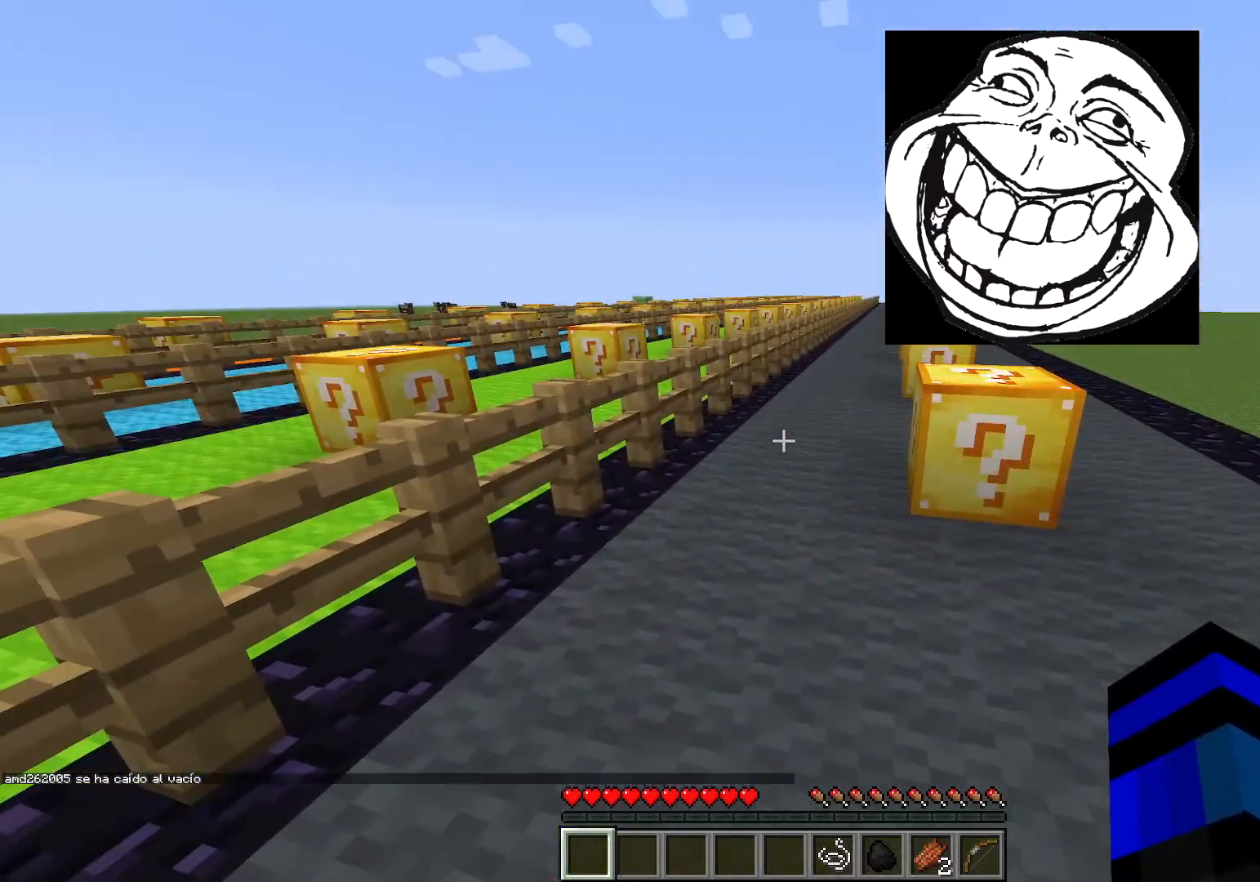
{"keys": [], "events": []}
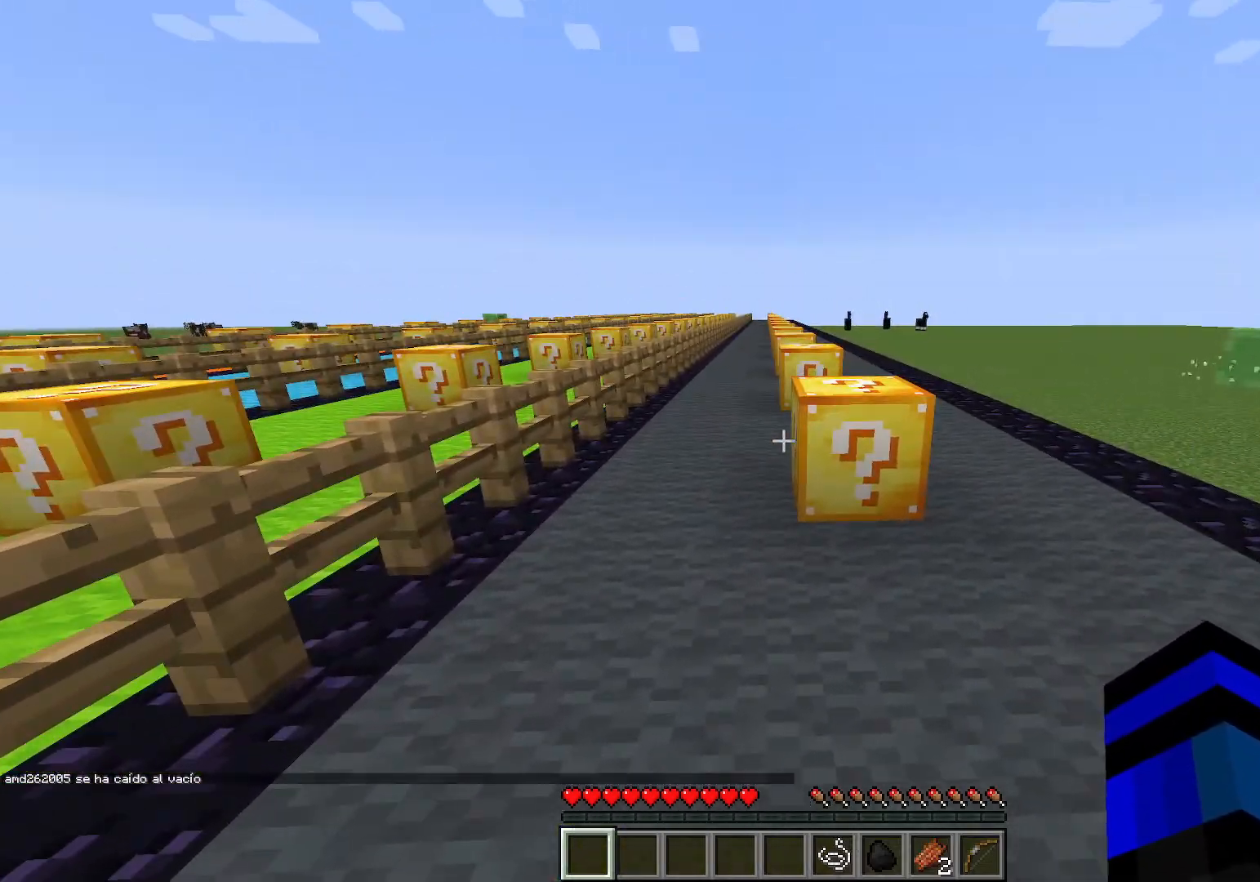
{"keys": [], "events": []}
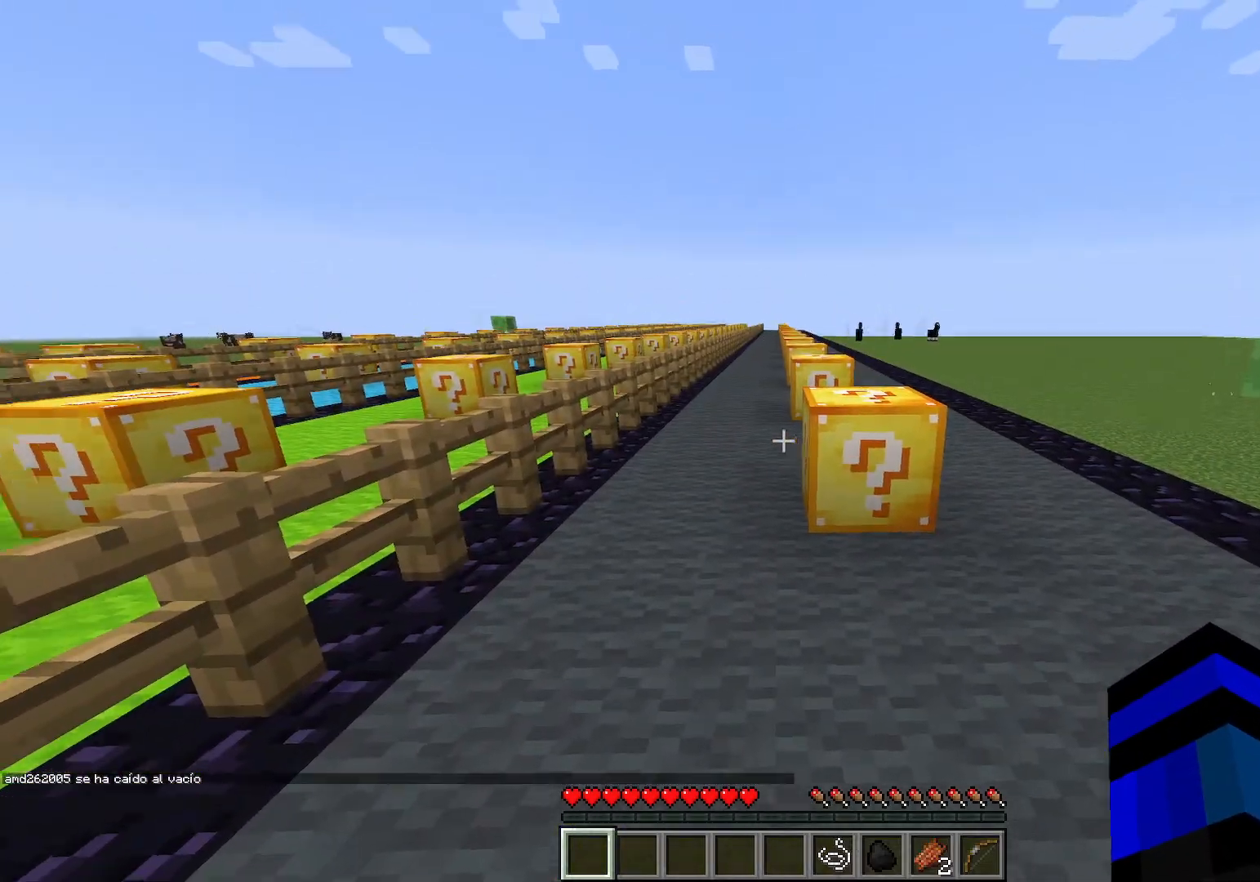
{"keys": [], "events": []}
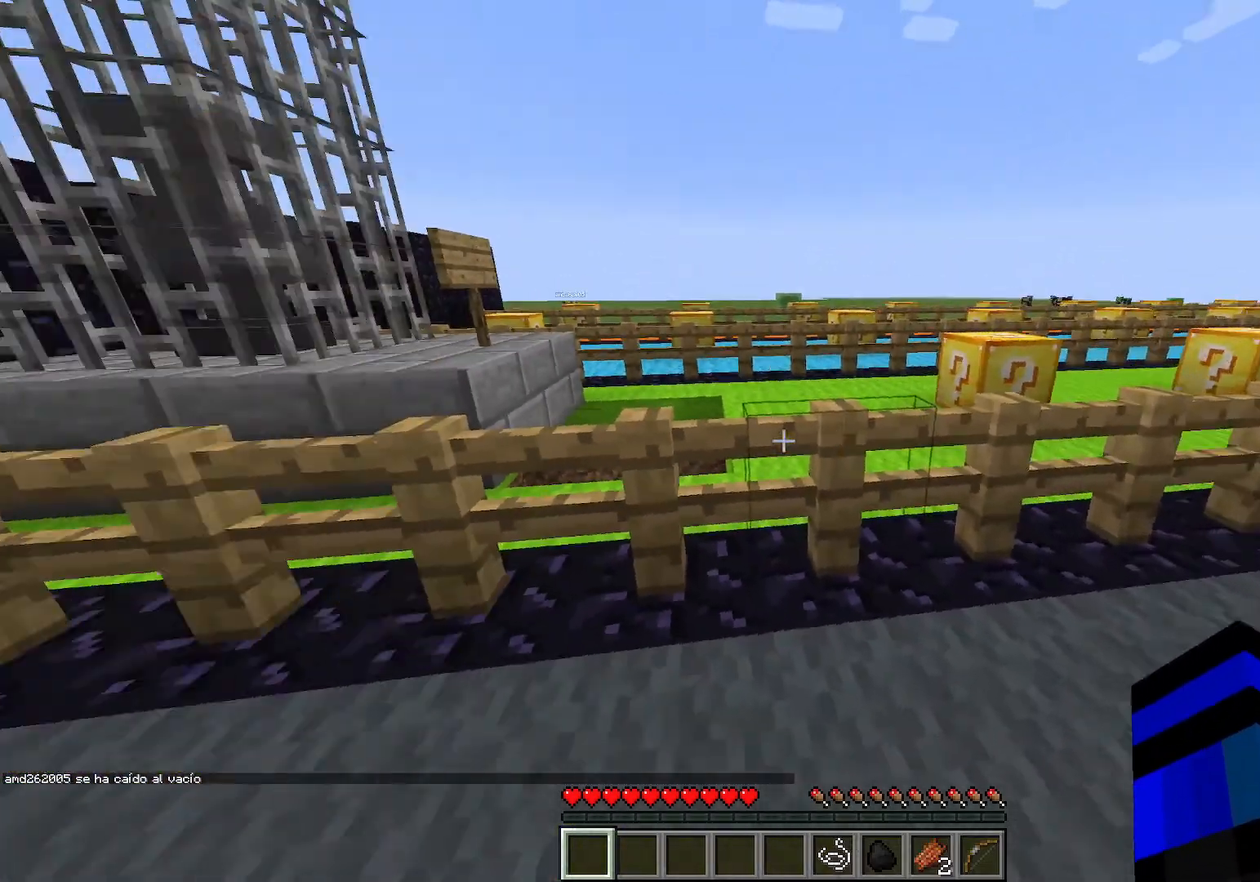
{"keys": [], "events": []}
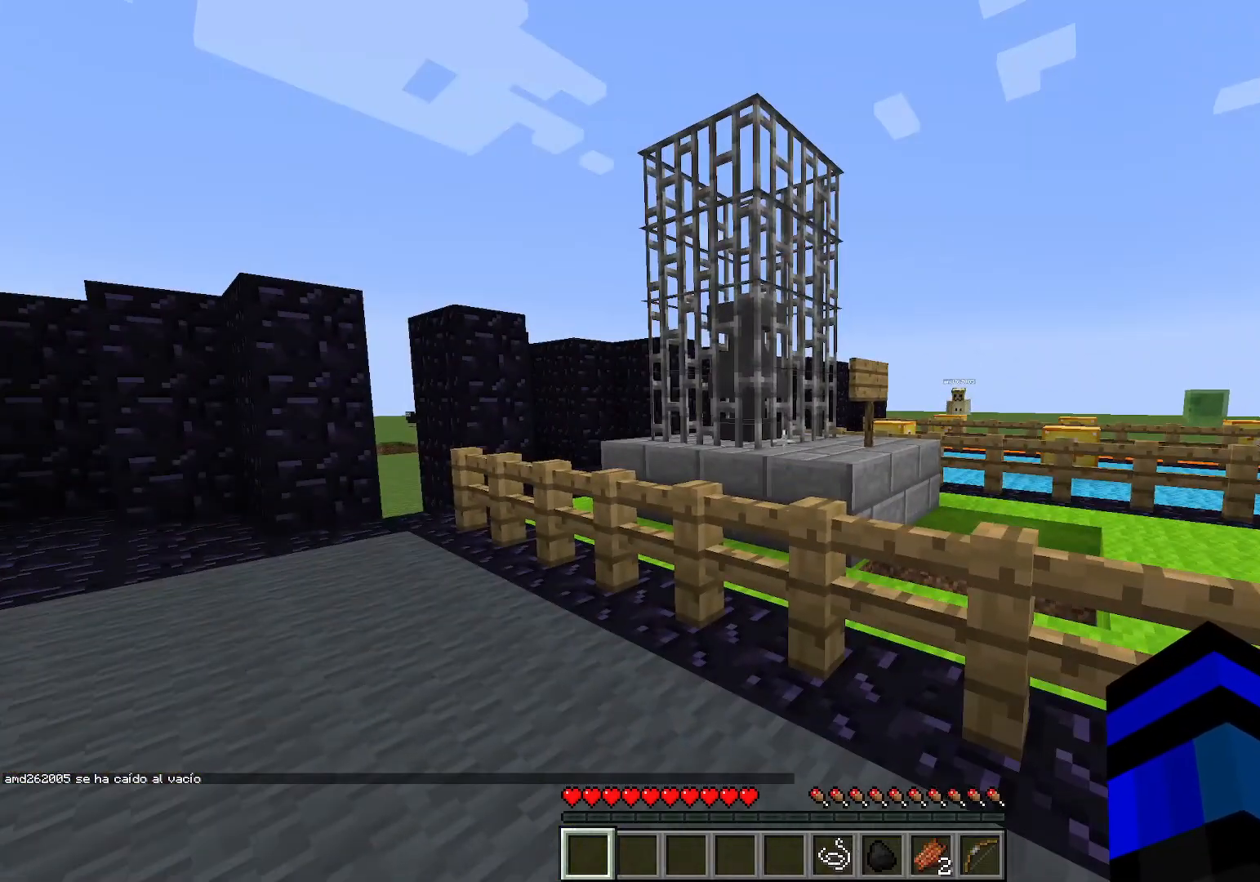
{"keys": [], "events": [[200, "w", "down"], [350, "d", "down"], [383, "d", "up"], [383, "w", "up"]]}
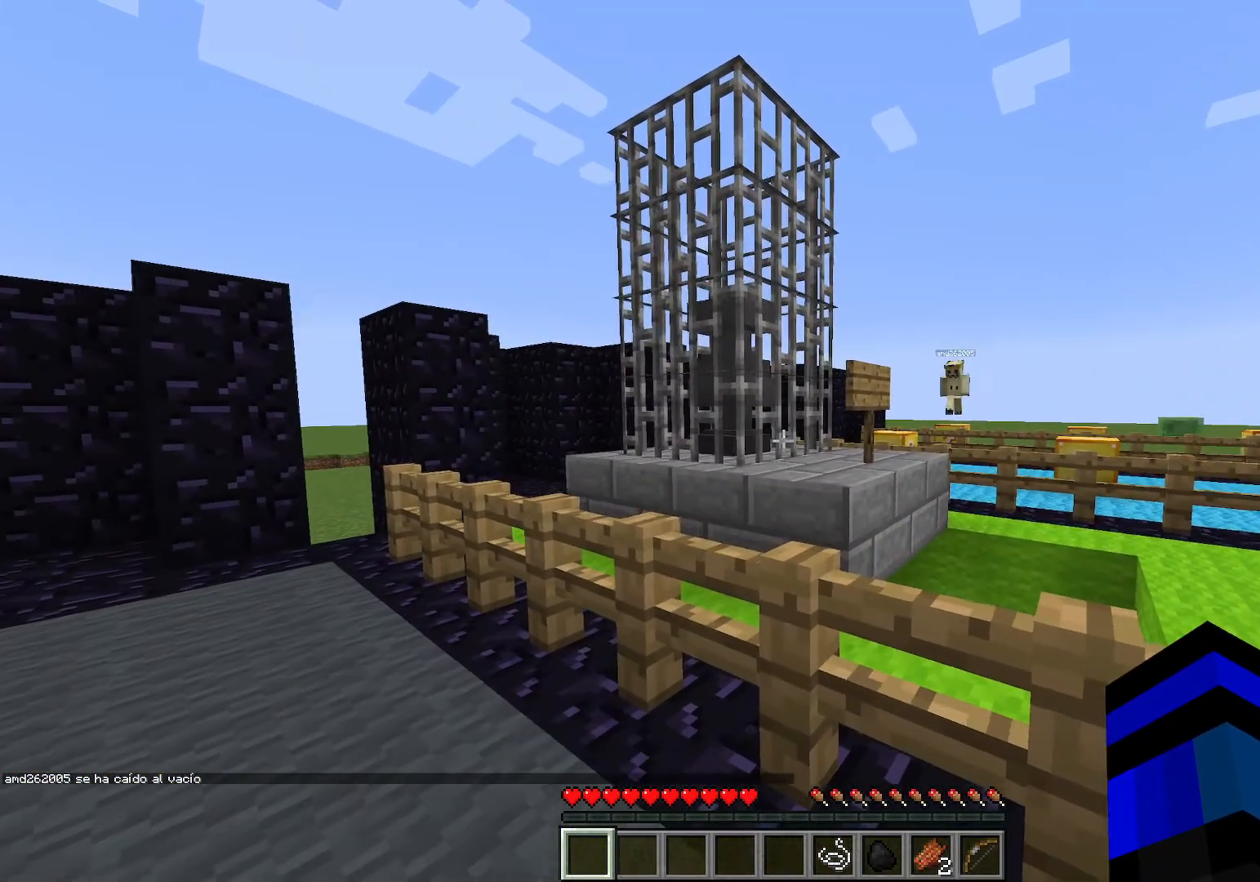
{"keys": [], "events": []}
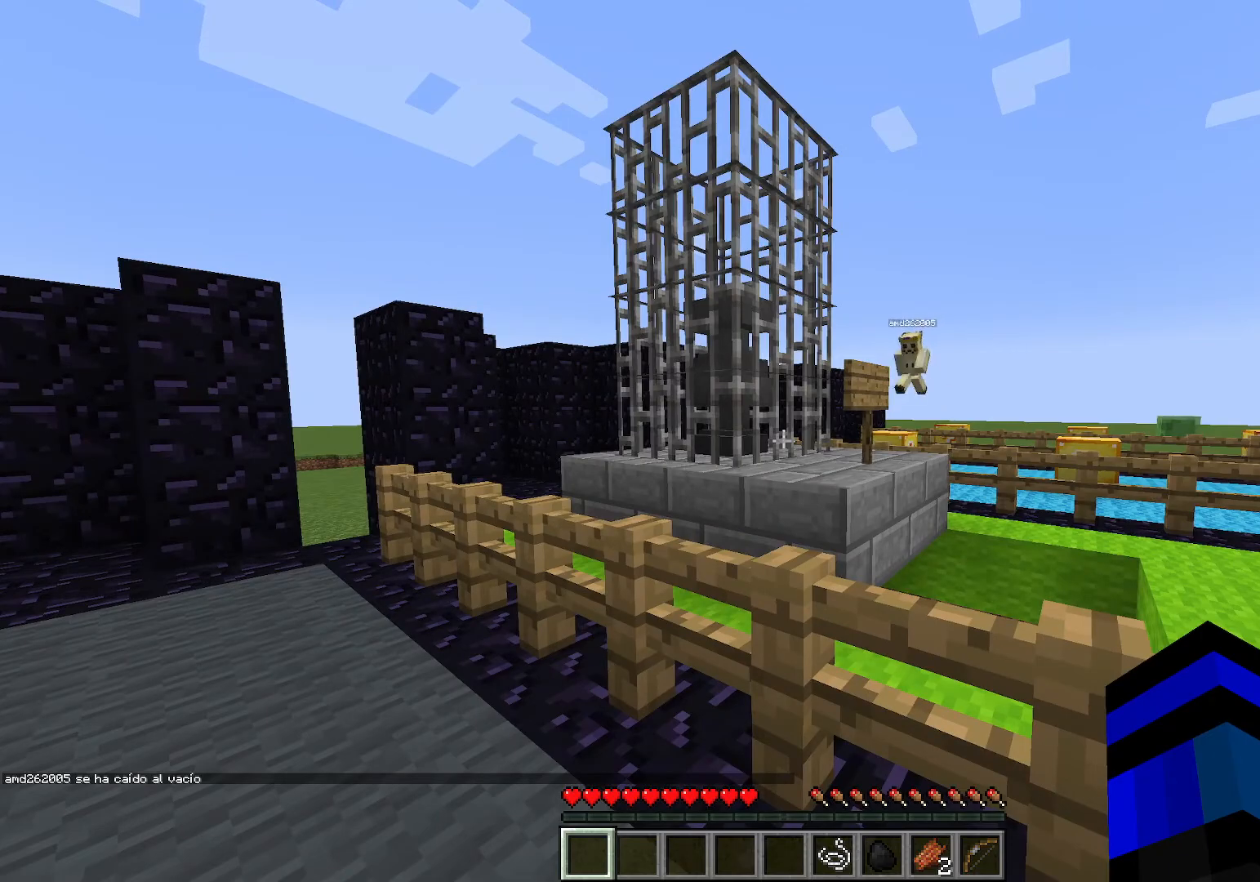
{"keys": ["d", "w"], "events": [[67, "d", "down"], [200, "d", "up"], [350, "d", "down"], [400, "w", "down"]]}
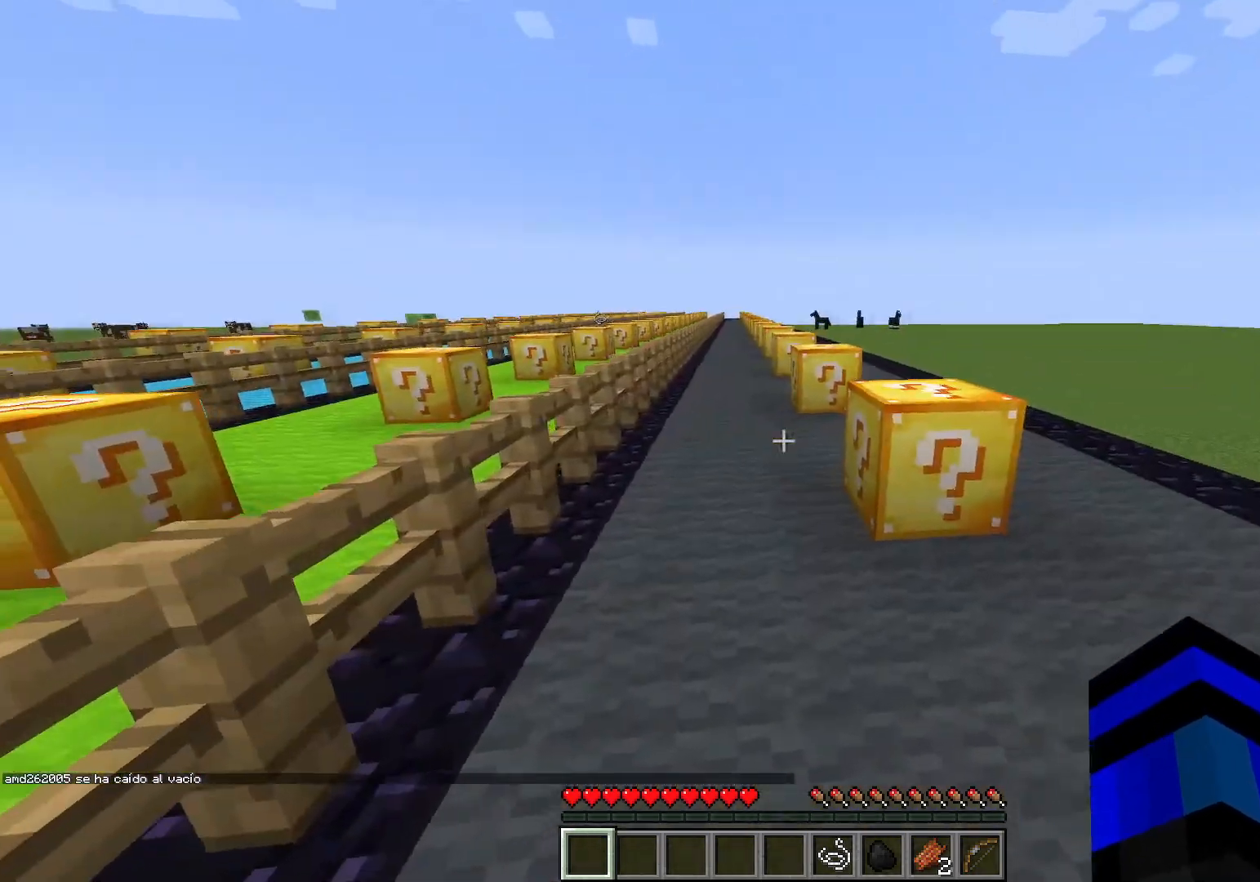
{"keys": ["d", "space"], "events": [[401, "space", "down"], [401, "w", "up"]]}
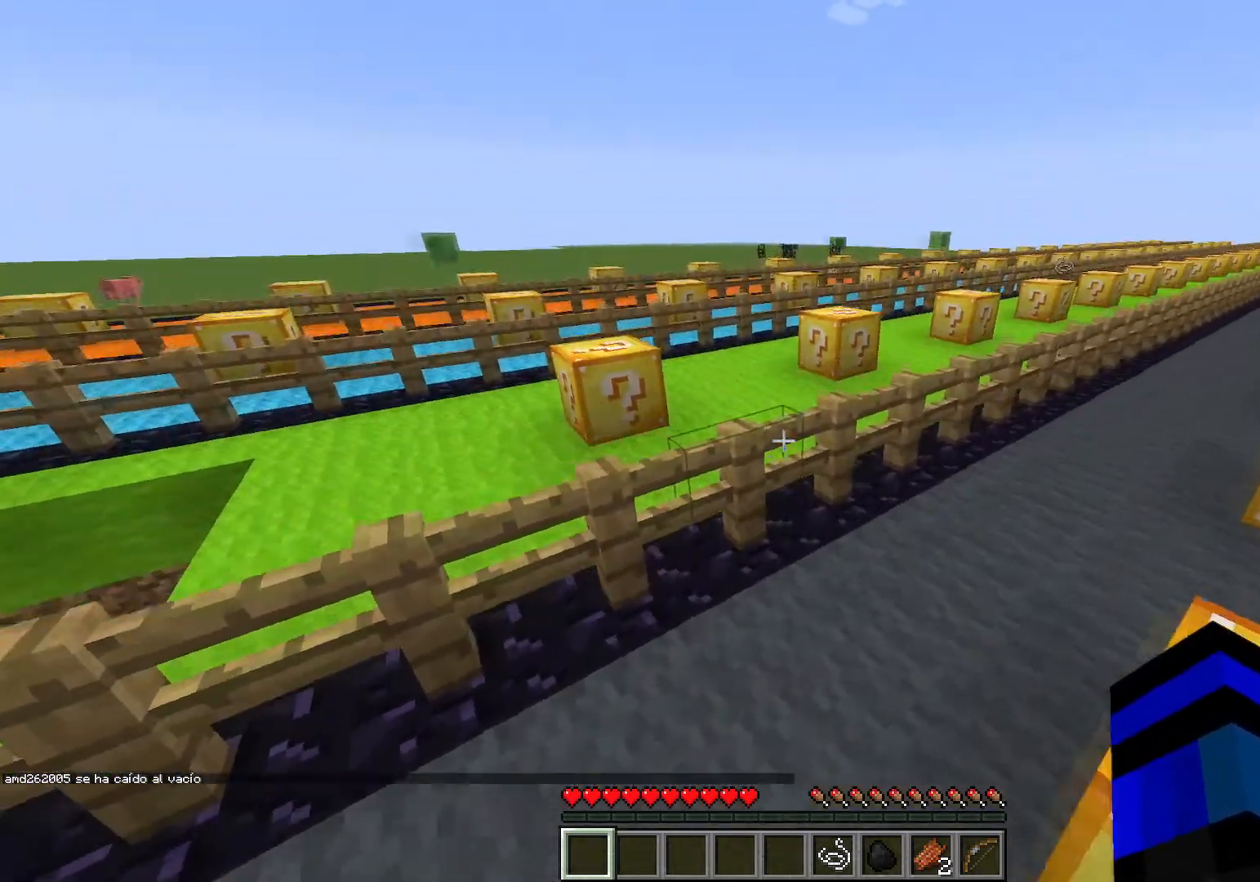
{"keys": [], "events": [[50, "space", "up"], [234, "d", "up"]]}
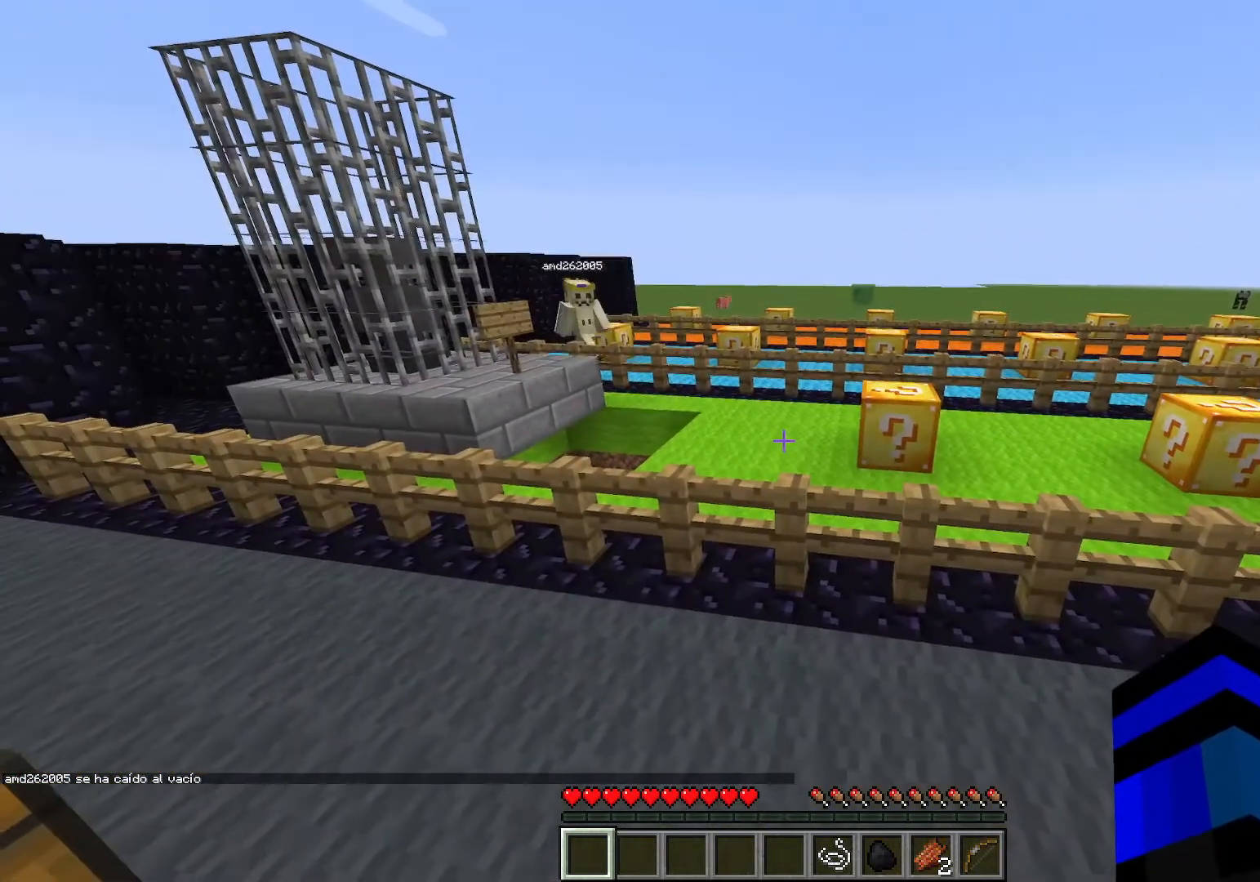
{"keys": ["w"], "events": [[468, "w", "down"]]}
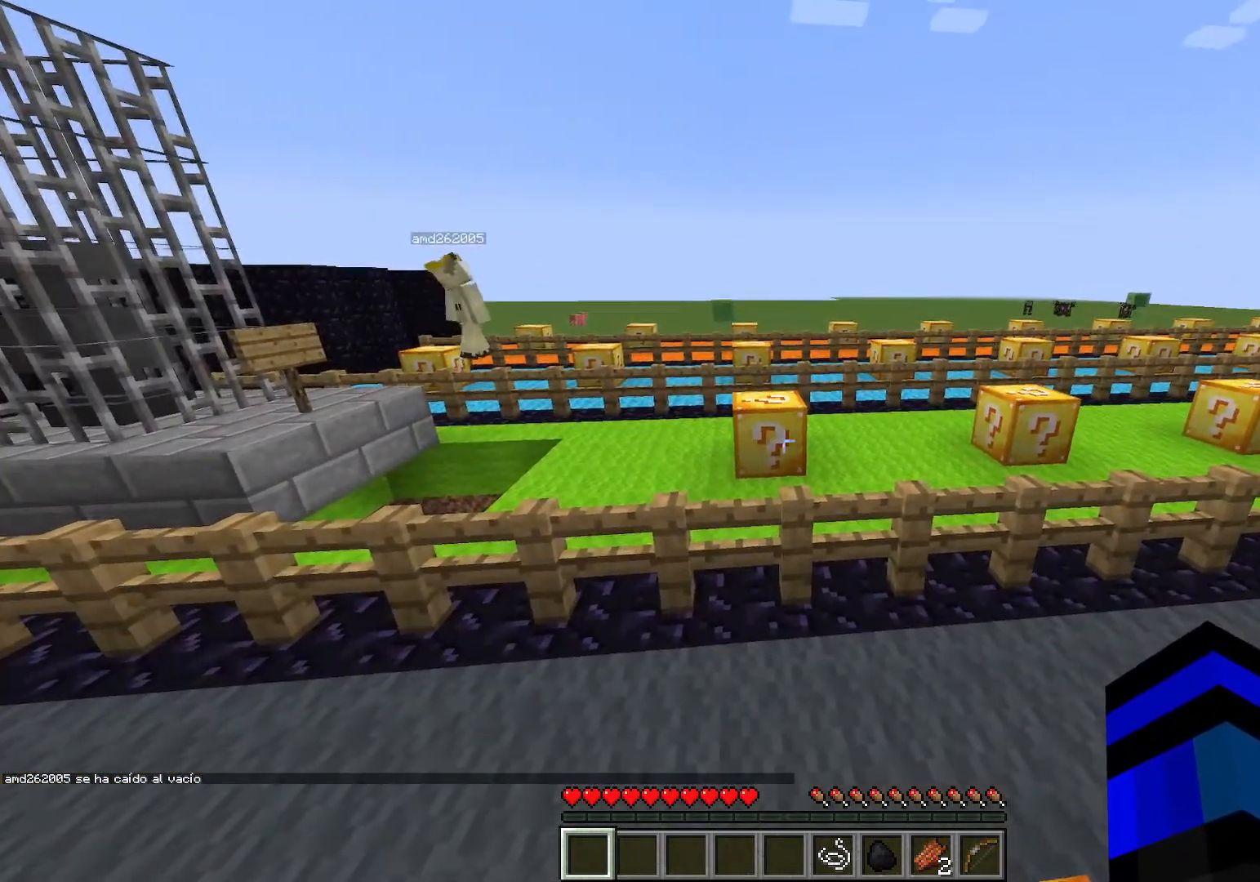
{"keys": [], "events": [[183, "w", "up"]]}
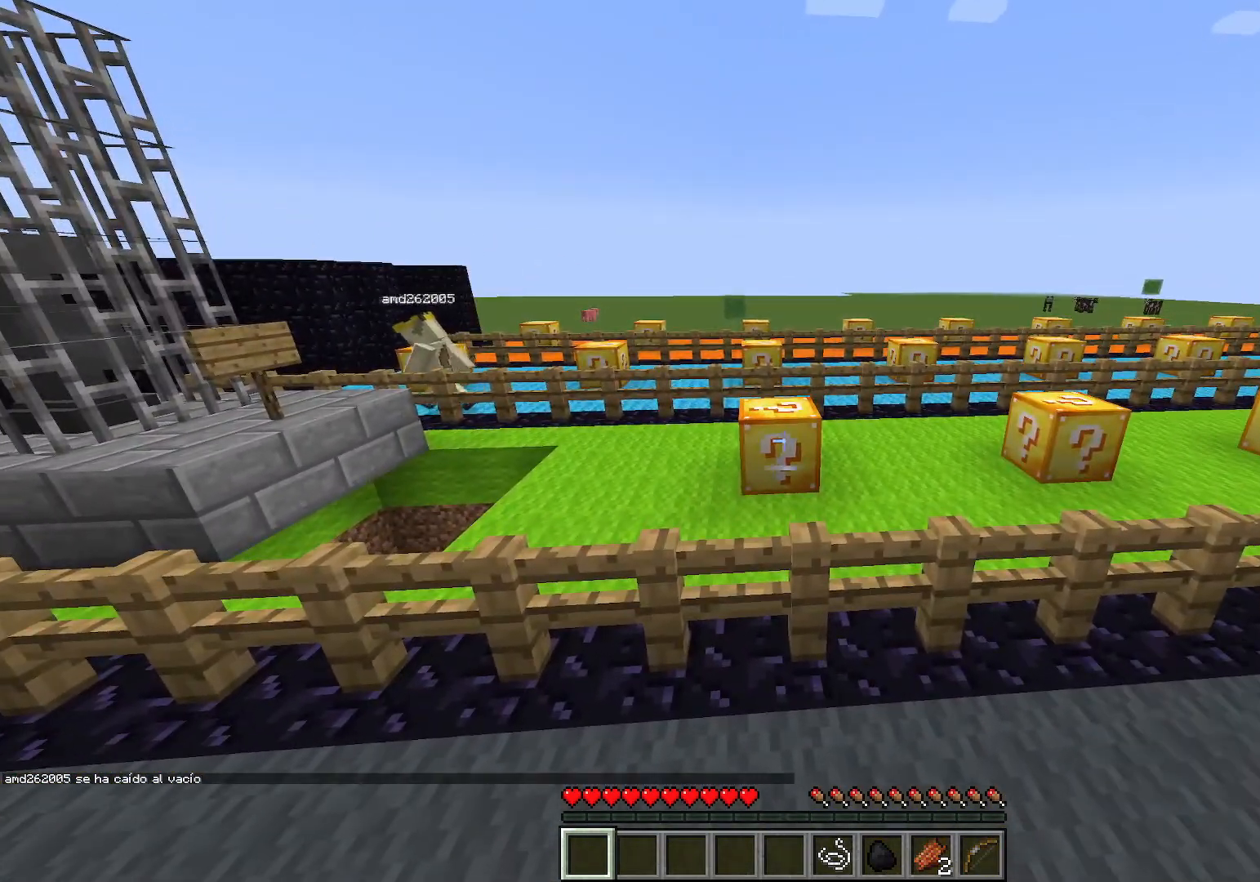
{"keys": [], "events": []}
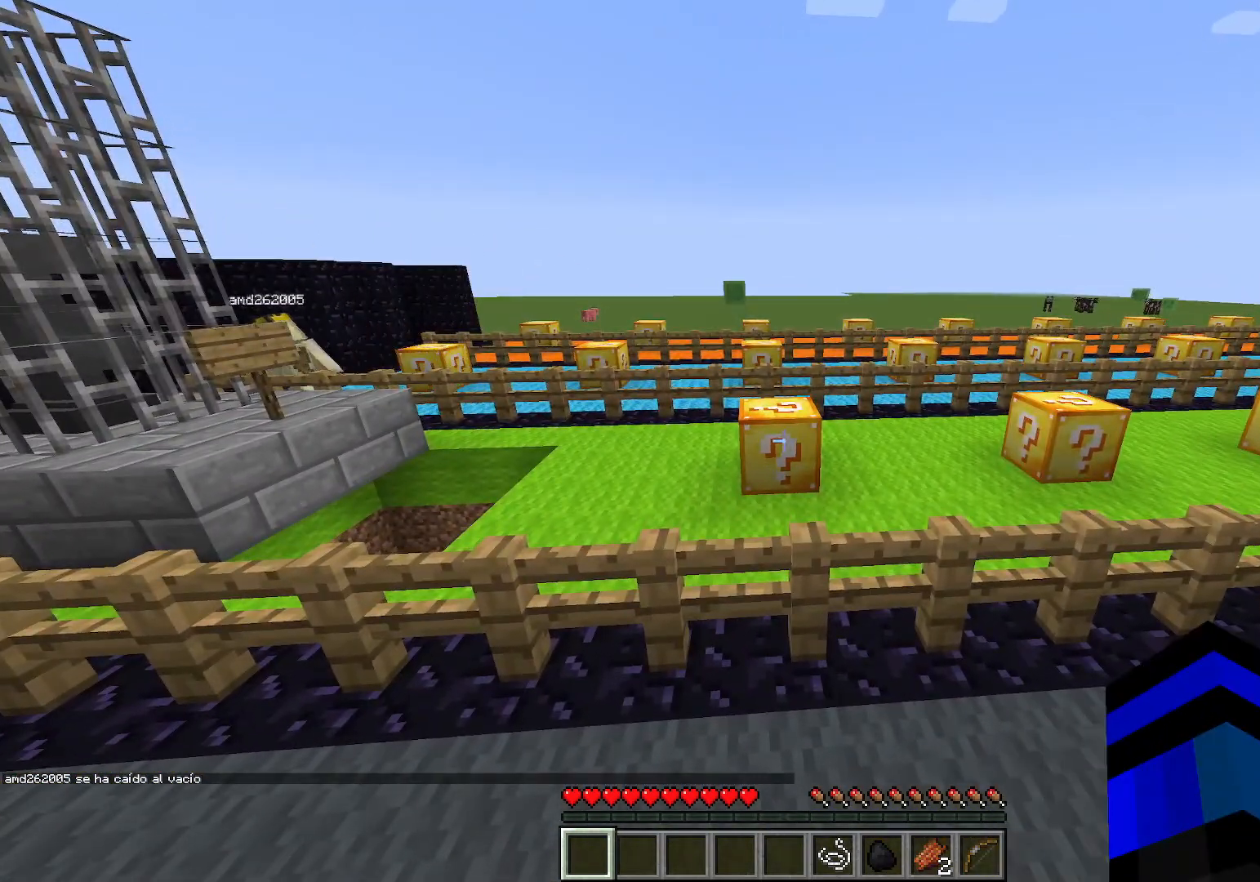
{"keys": [], "events": []}
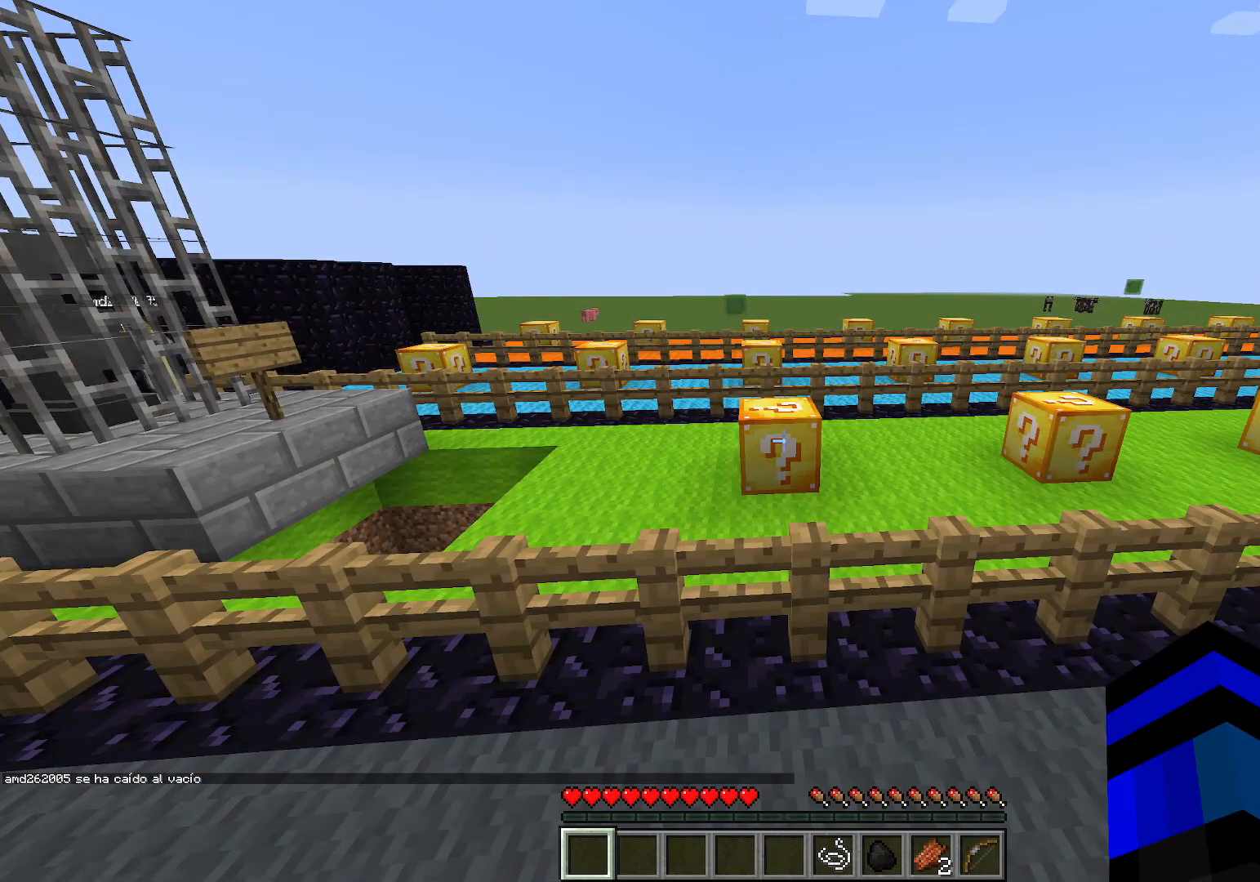
{"keys": [], "events": []}
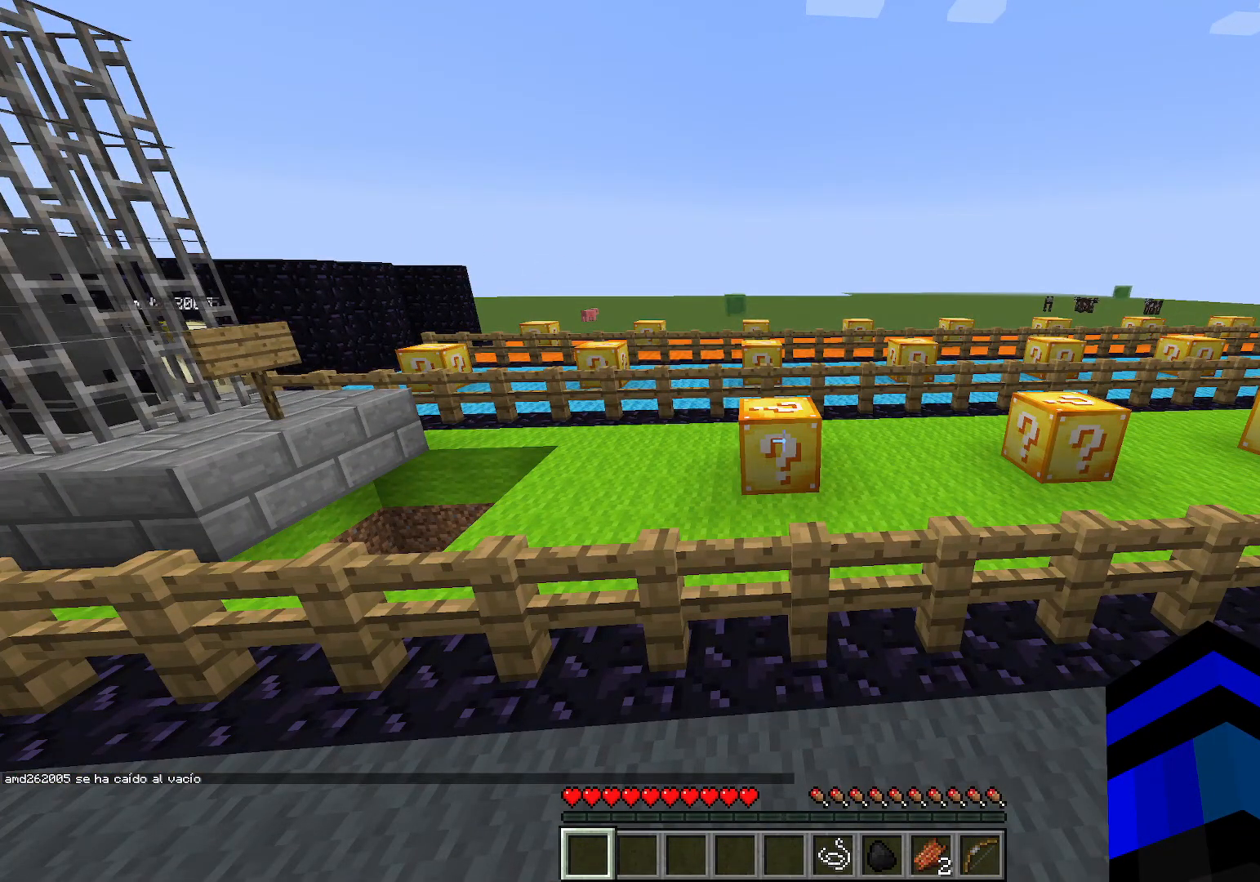
{"keys": [], "events": []}
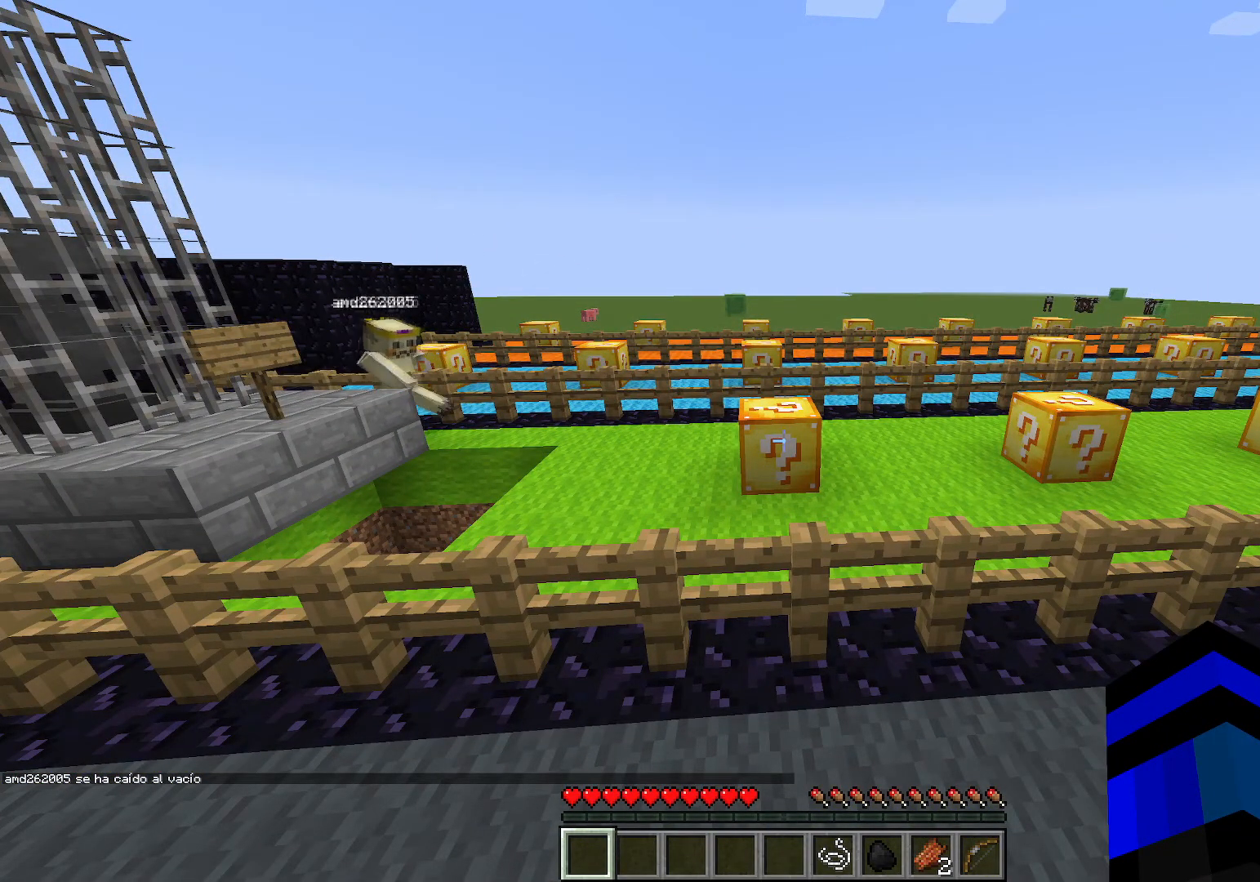
{"keys": [], "events": []}
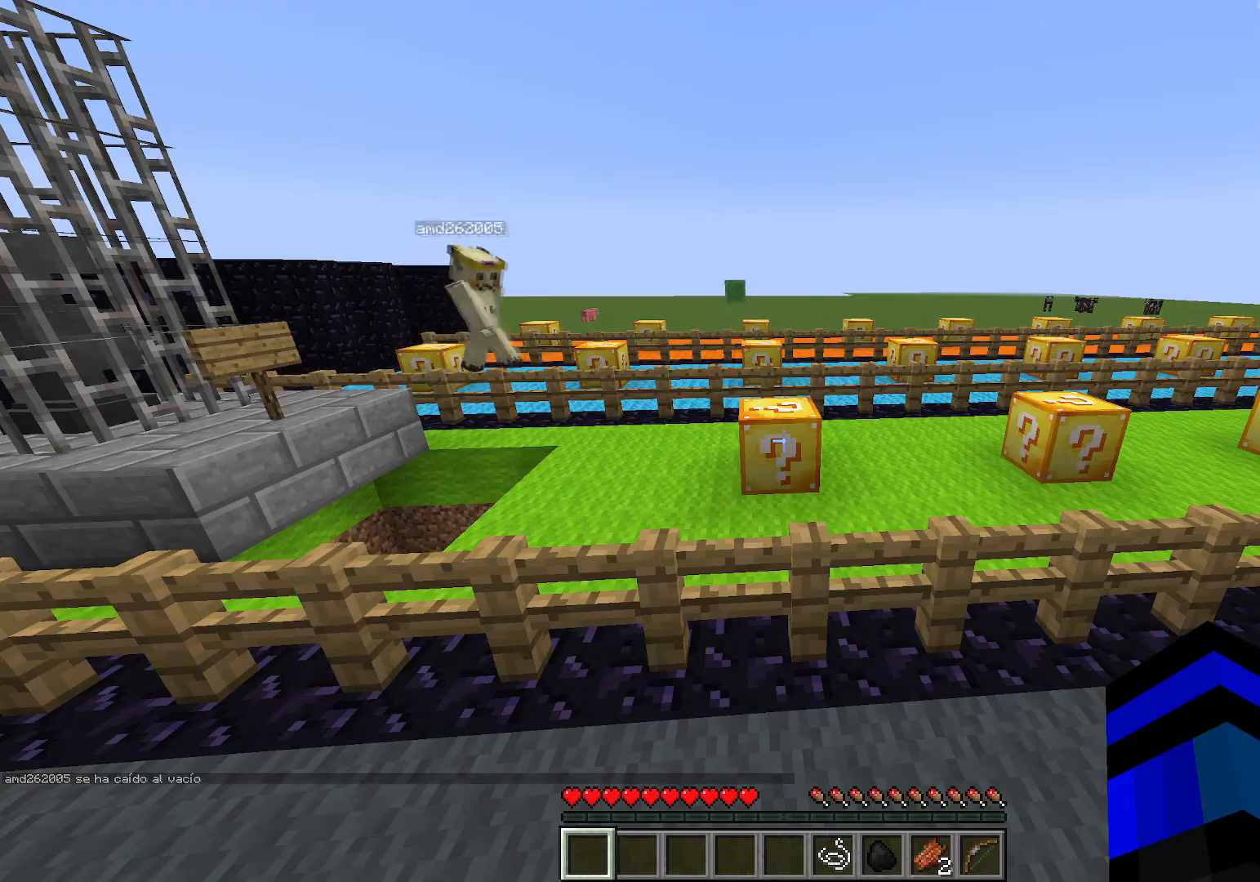
{"keys": [], "events": []}
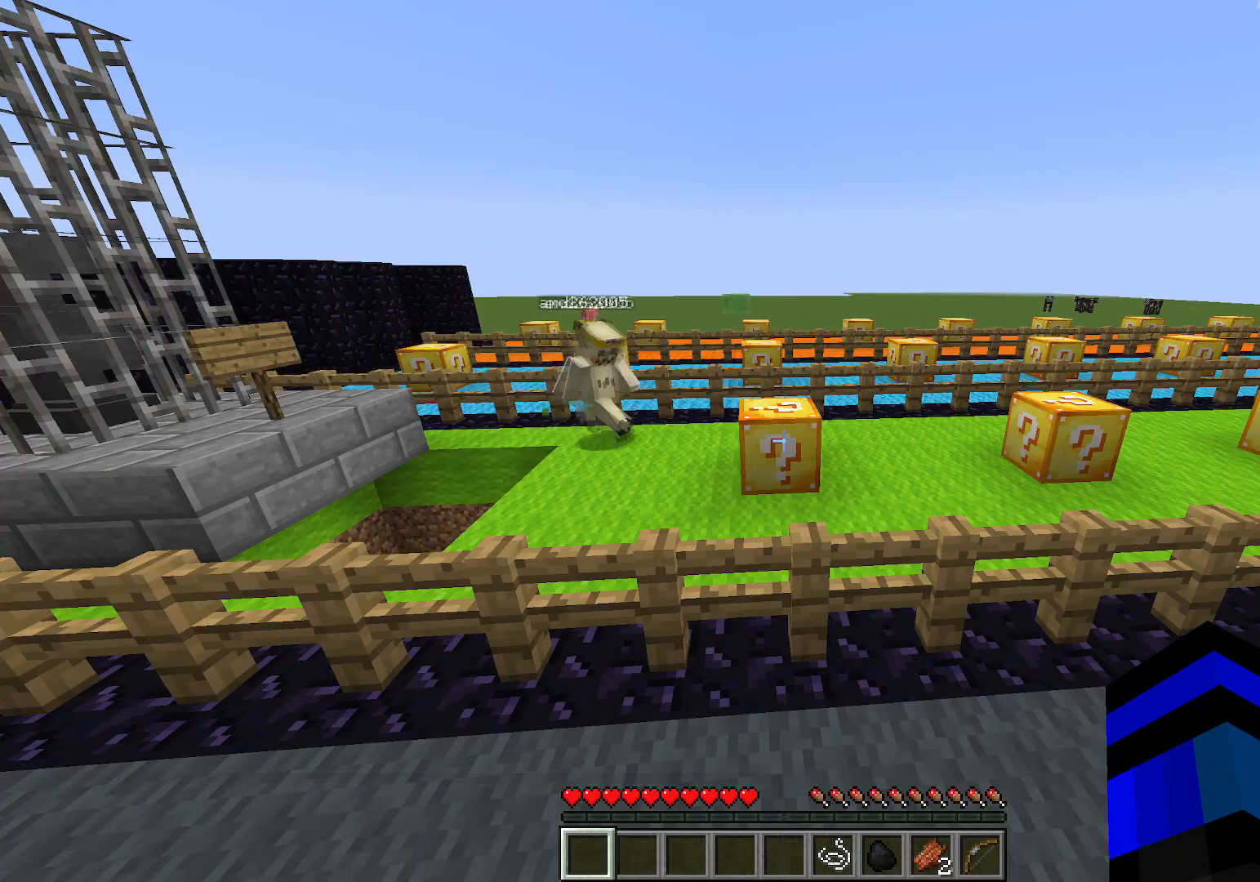
{"keys": [], "events": []}
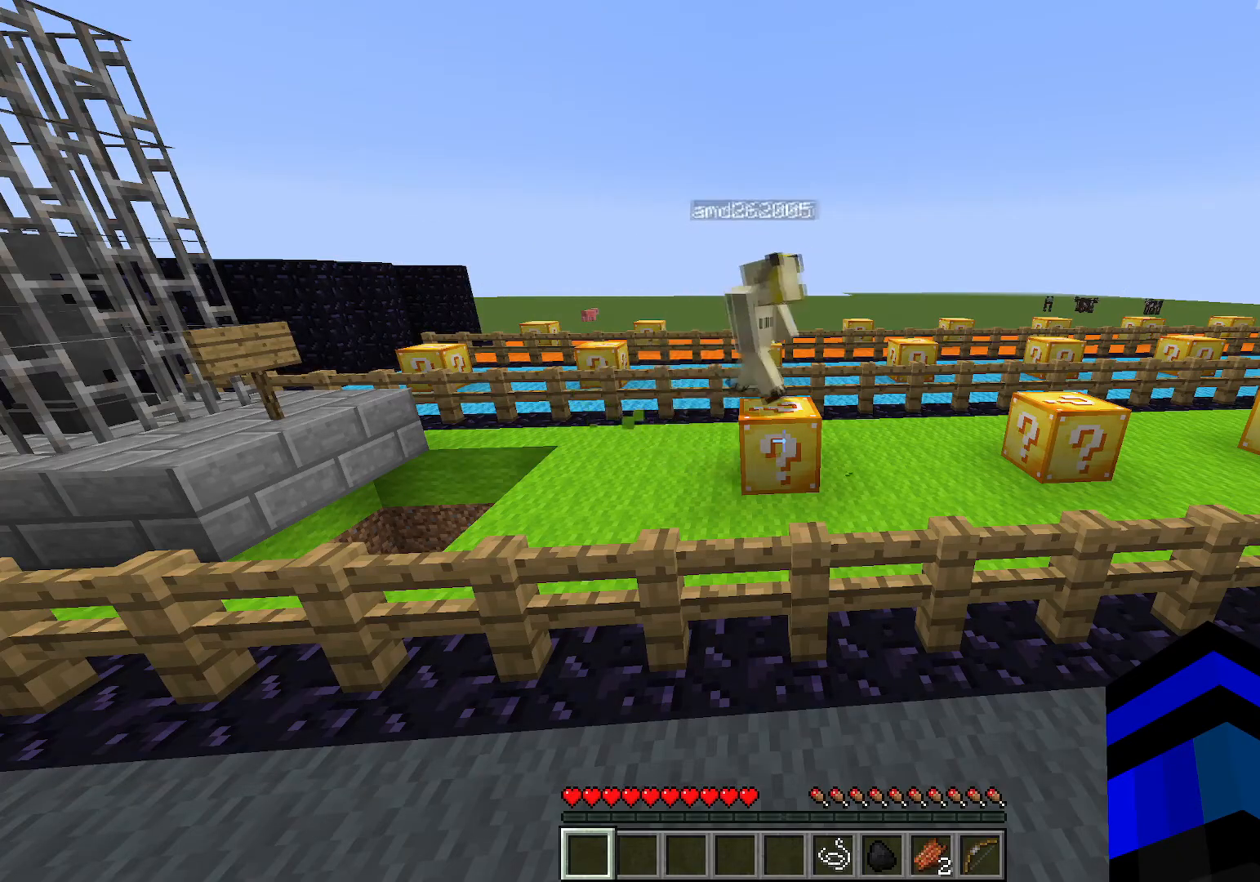
{"keys": [], "events": []}
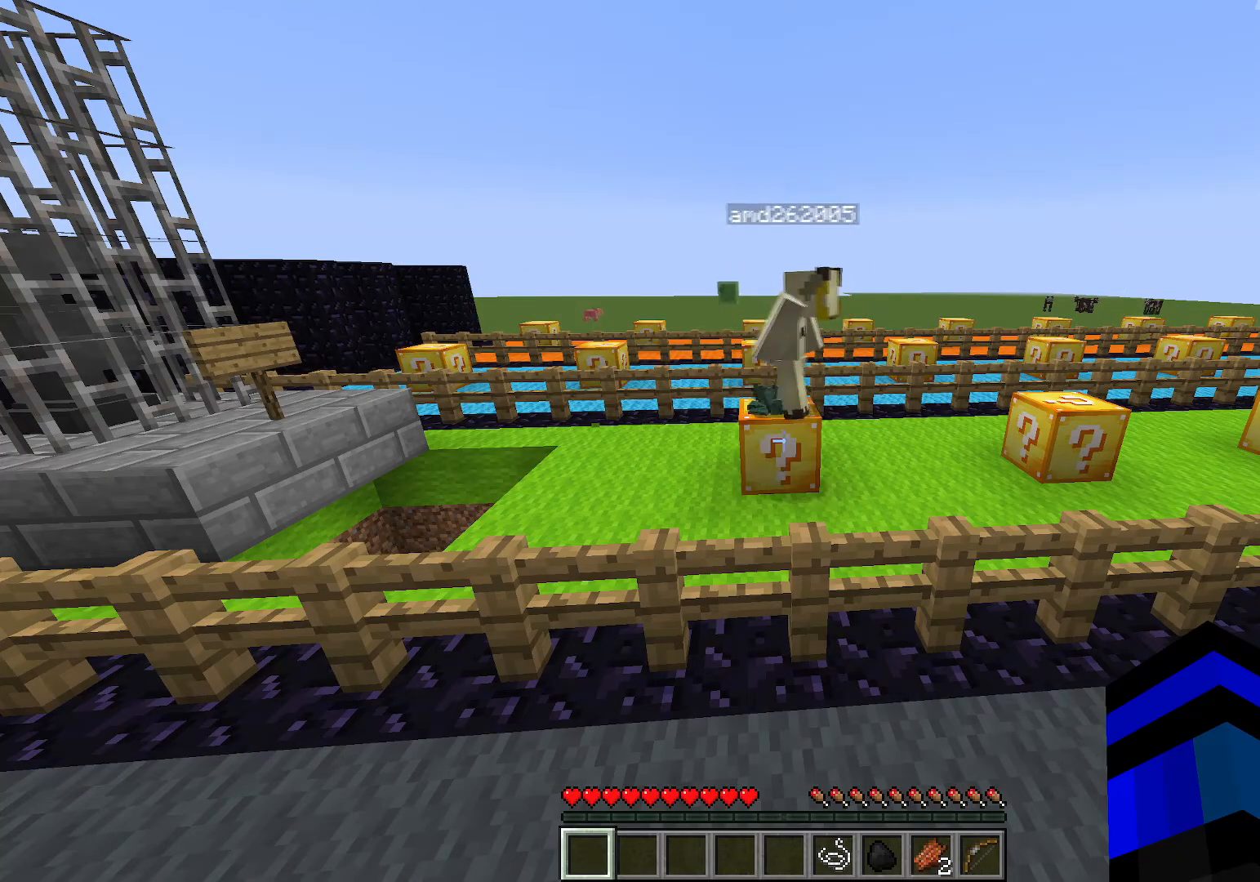
{"keys": ["s"], "events": [[484, "s", "down"]]}
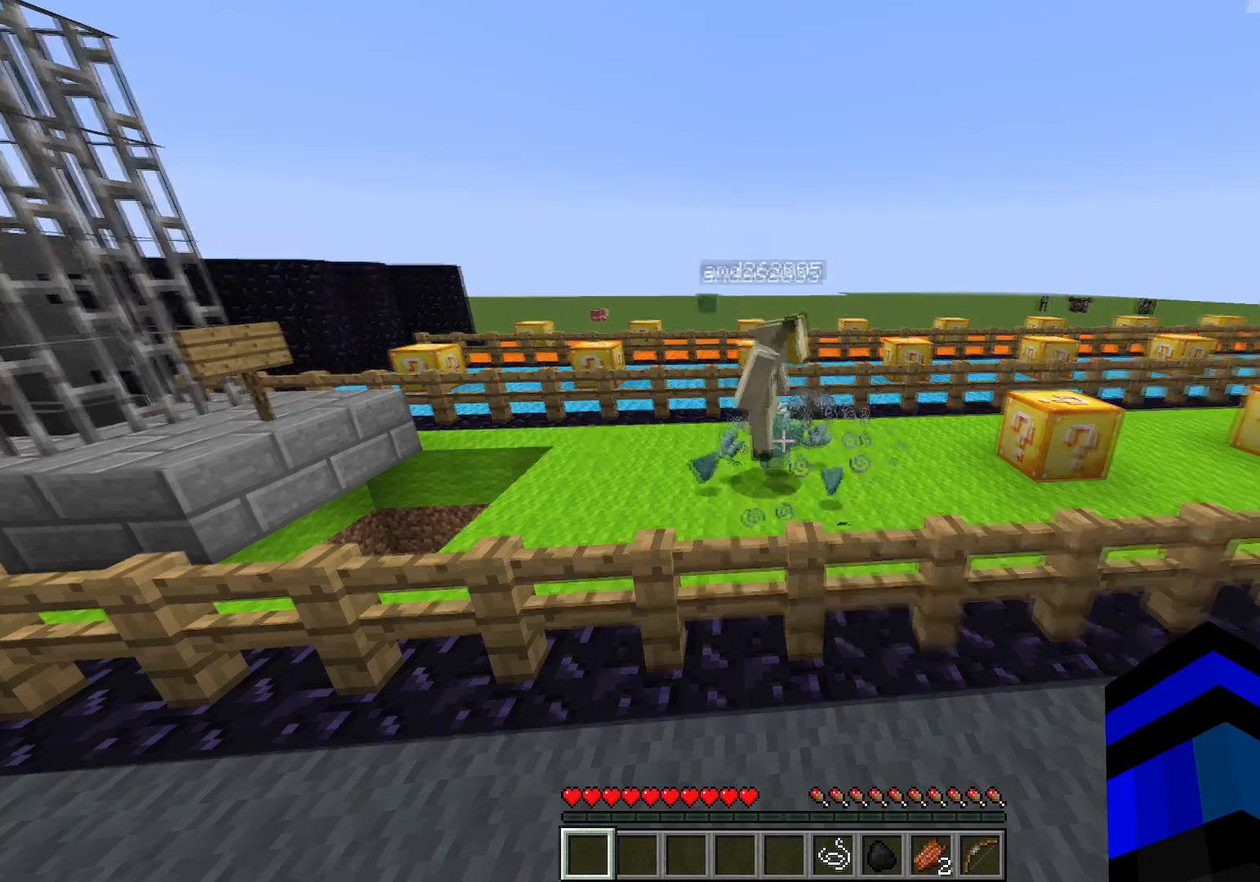
{"keys": ["d"], "events": [[183, "s", "up"], [367, "w", "down"], [400, "d", "down"], [500, "w", "up"]]}
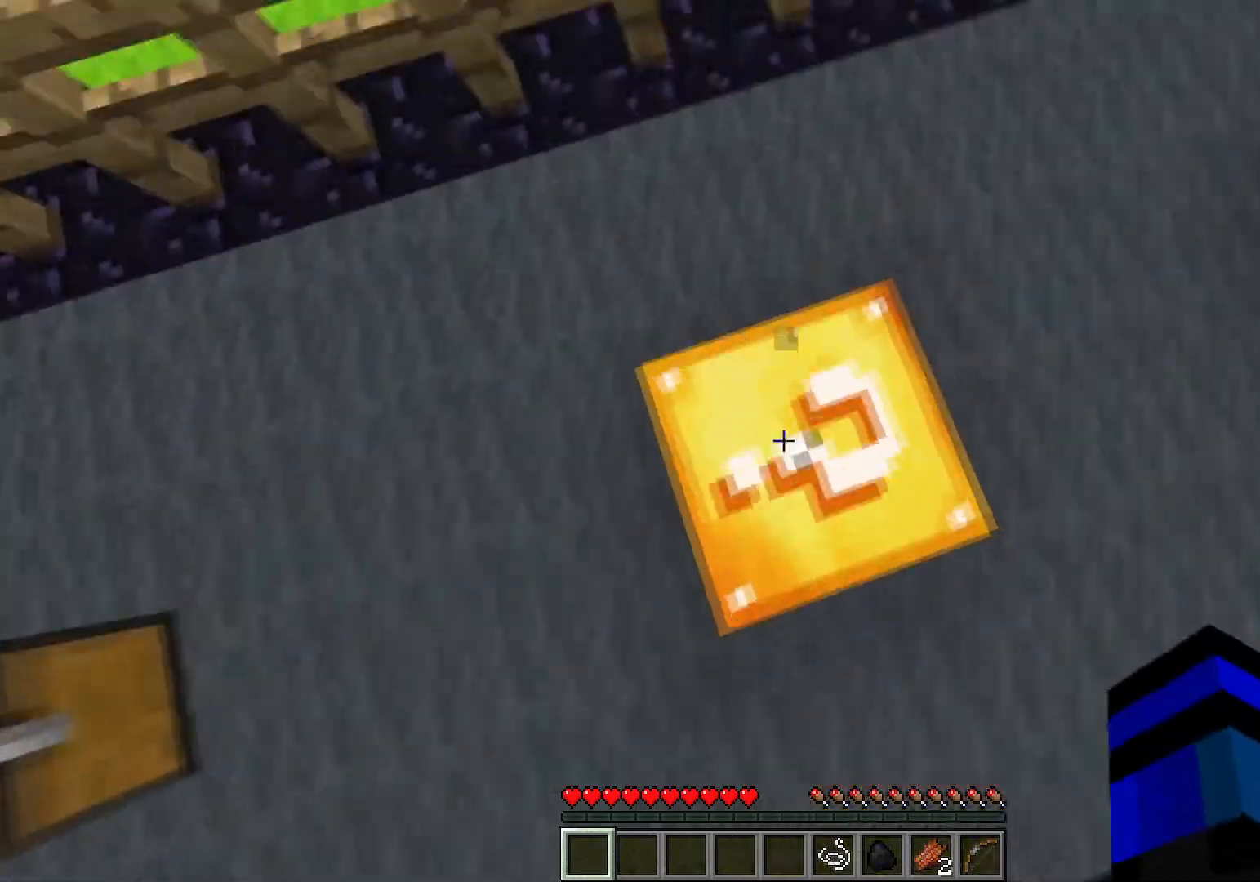
{"keys": [], "events": [[50, "d", "up"]]}